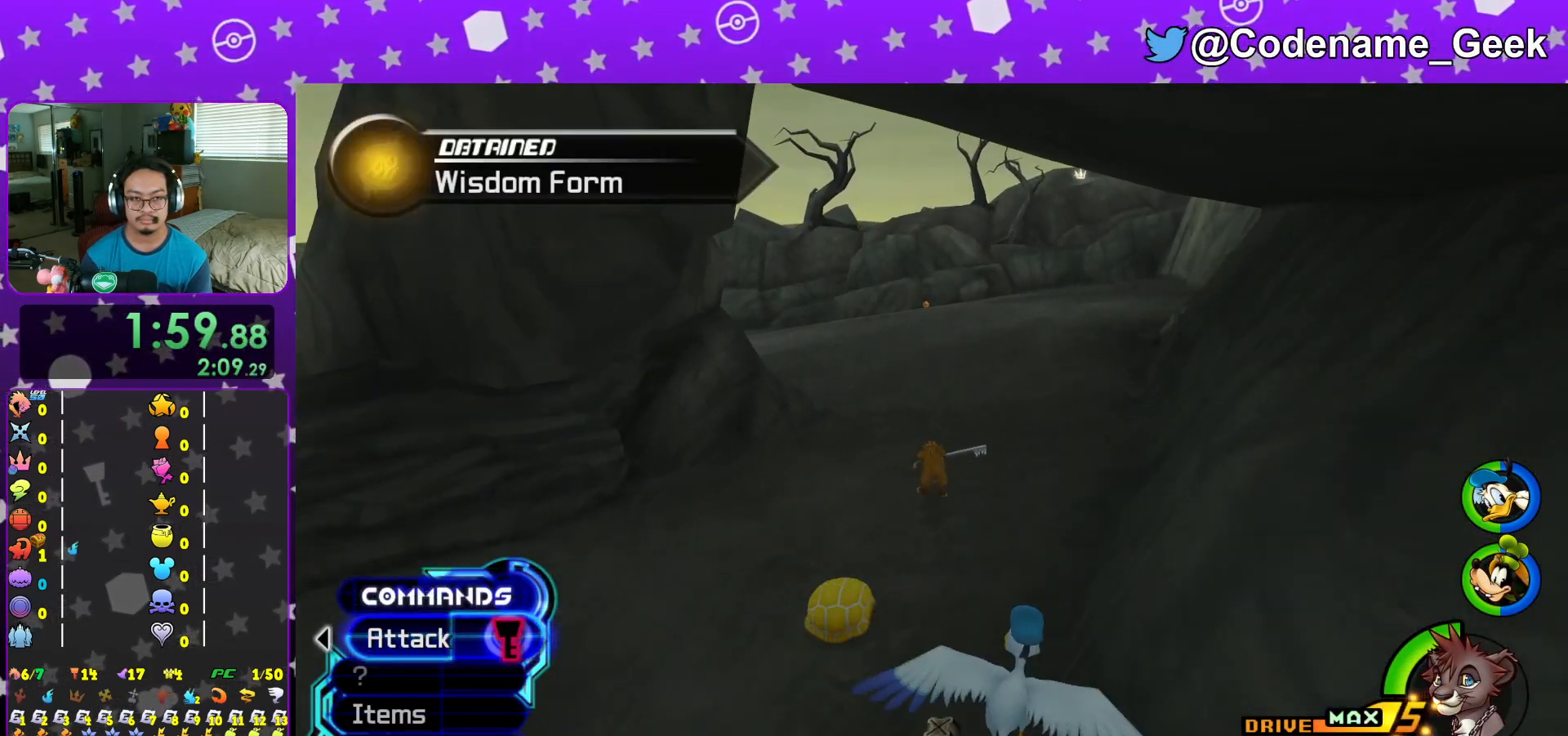
Gameplay with a controller (Nintendo layout); each line is a JSON object with the inputs held at the frame after it. "events" lists button and stick changes between this image and that frame as [ms after this image, input, new state], when the widget could be followed in between. Not read: L3 R3.
{"buttons": ["Y"], "left_stick": "up", "right_stick": "center", "events": [[67, "B", "down"], [467, "B", "up"]]}
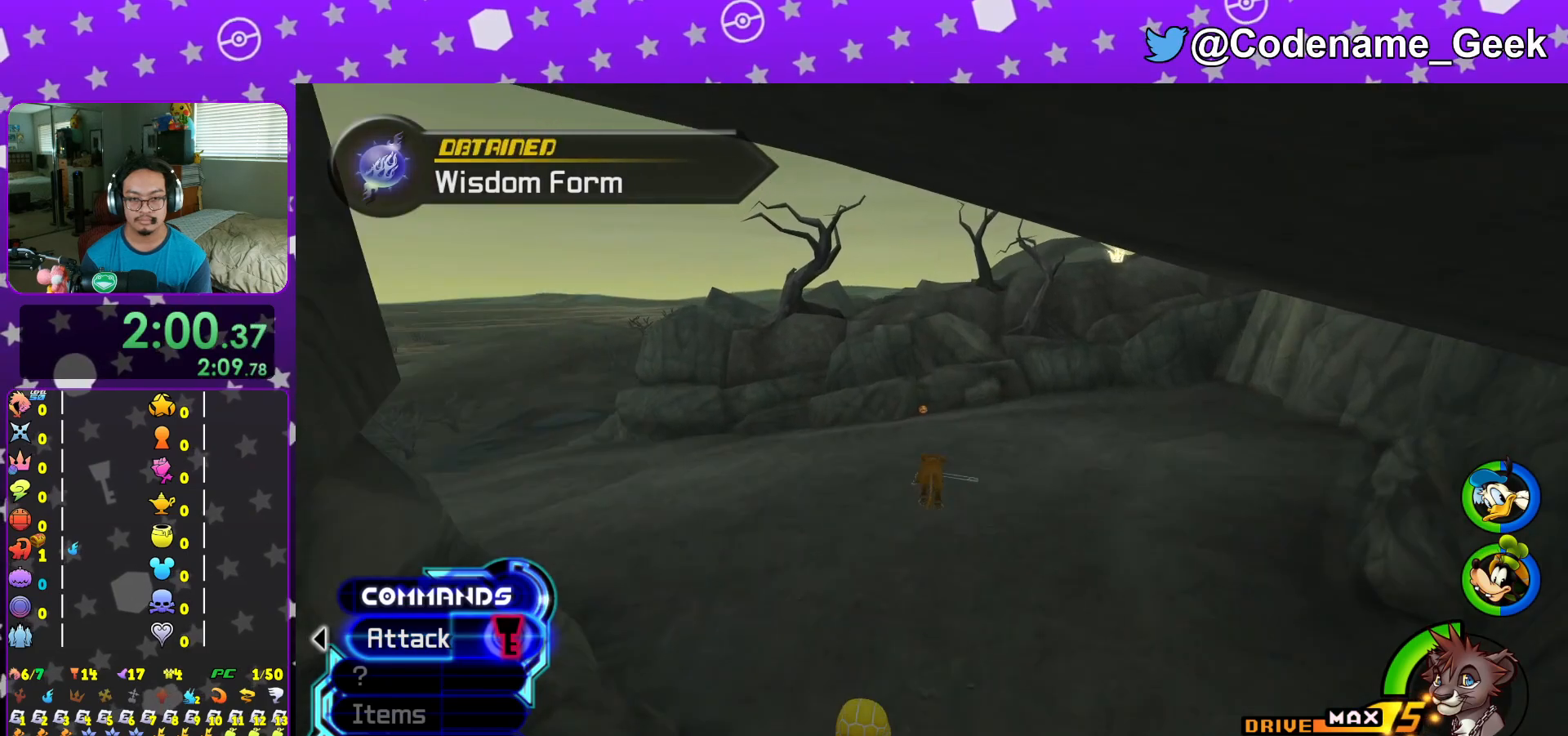
{"buttons": ["Y"], "left_stick": "up", "right_stick": "center", "events": [[151, "right_stick", "left"], [234, "right_stick", "center"]]}
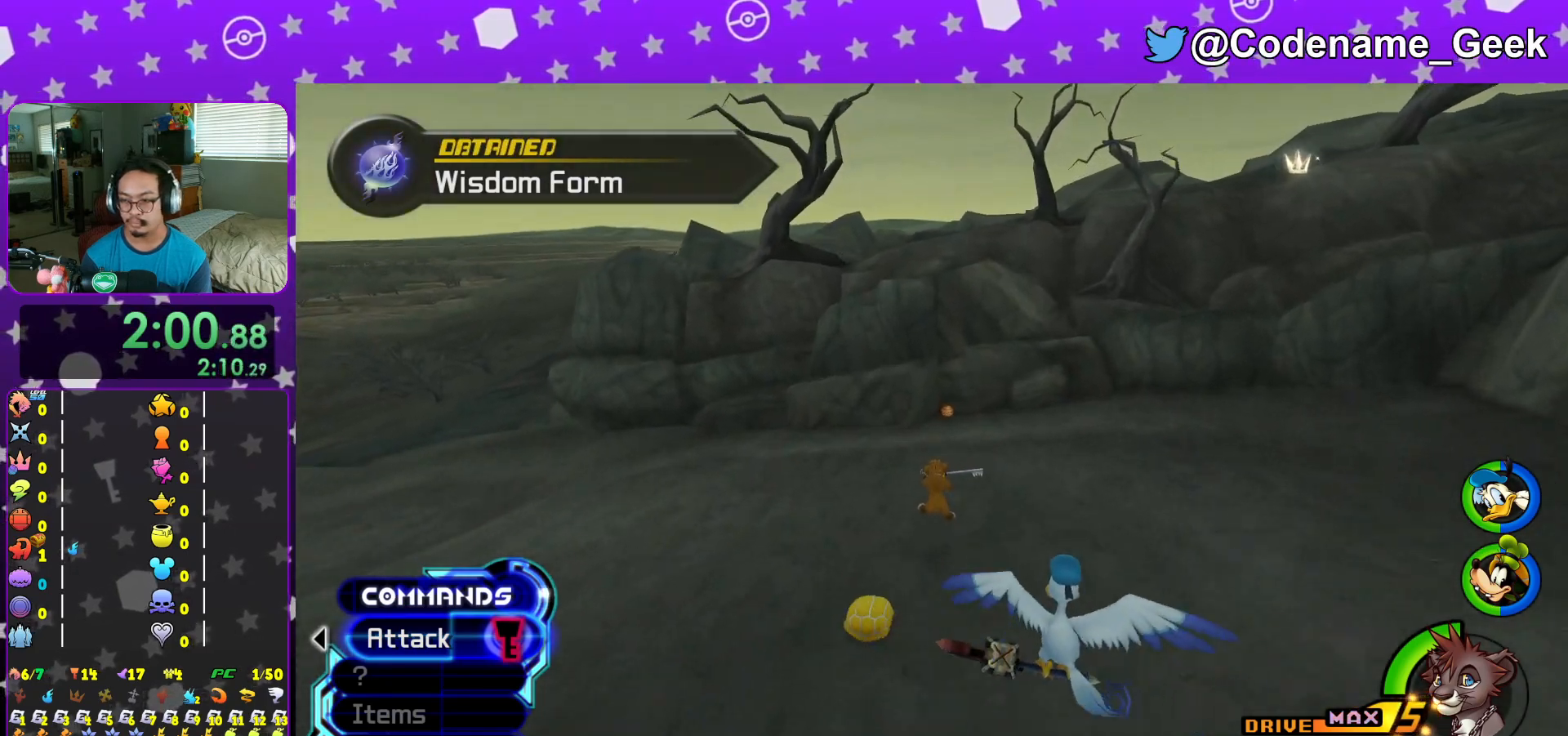
{"buttons": ["X"], "left_stick": "up", "right_stick": "left", "events": [[250, "left_stick", "up-left"], [267, "right_stick", "left"], [317, "Y", "up"], [417, "left_stick", "up"], [484, "X", "down"]]}
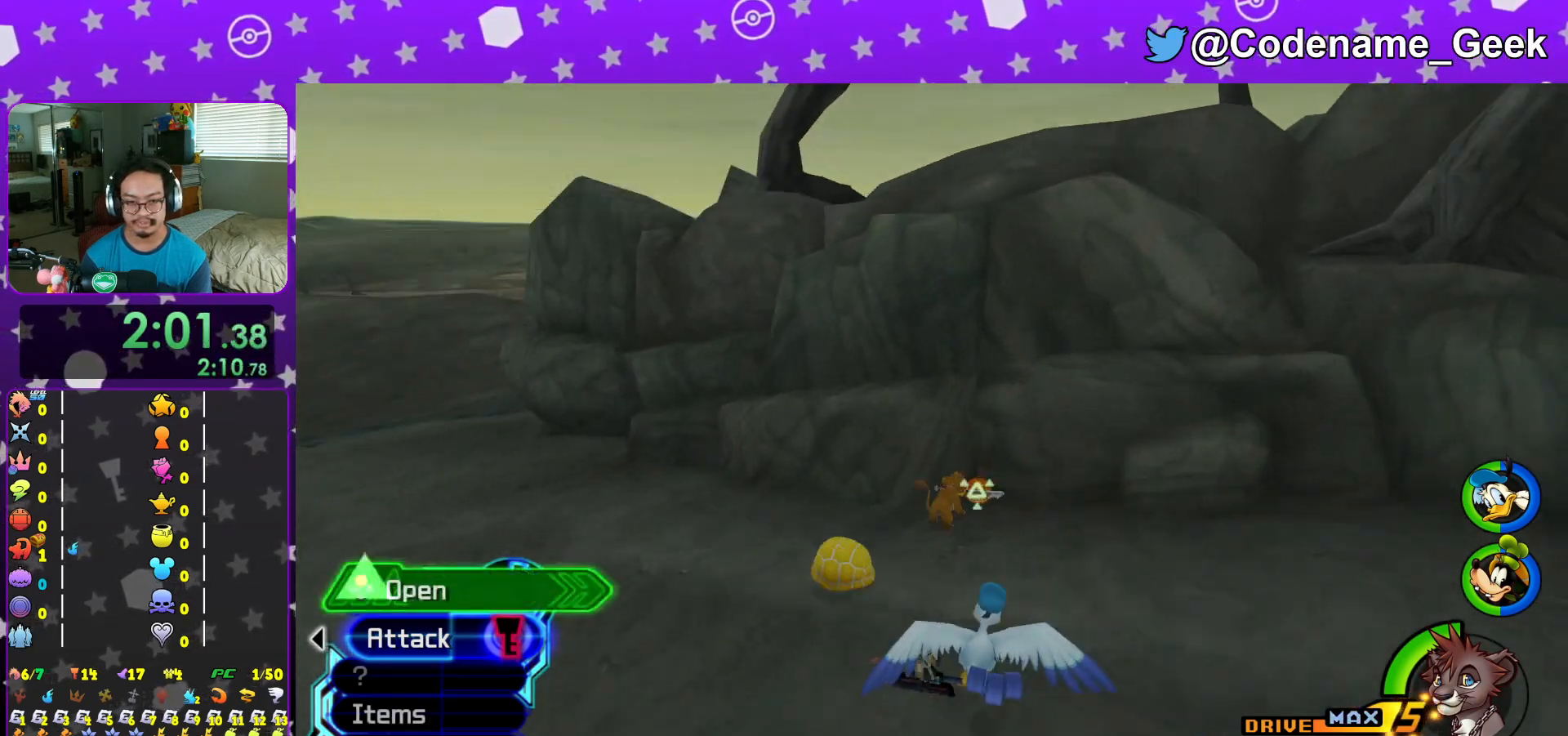
{"buttons": ["L1"], "left_stick": "center", "right_stick": "center", "events": [[17, "left_stick", "center"], [101, "X", "up"], [201, "X", "down"], [317, "X", "up"], [418, "X", "down"], [418, "right_stick", "center"], [451, "L1", "down"], [501, "X", "up"]]}
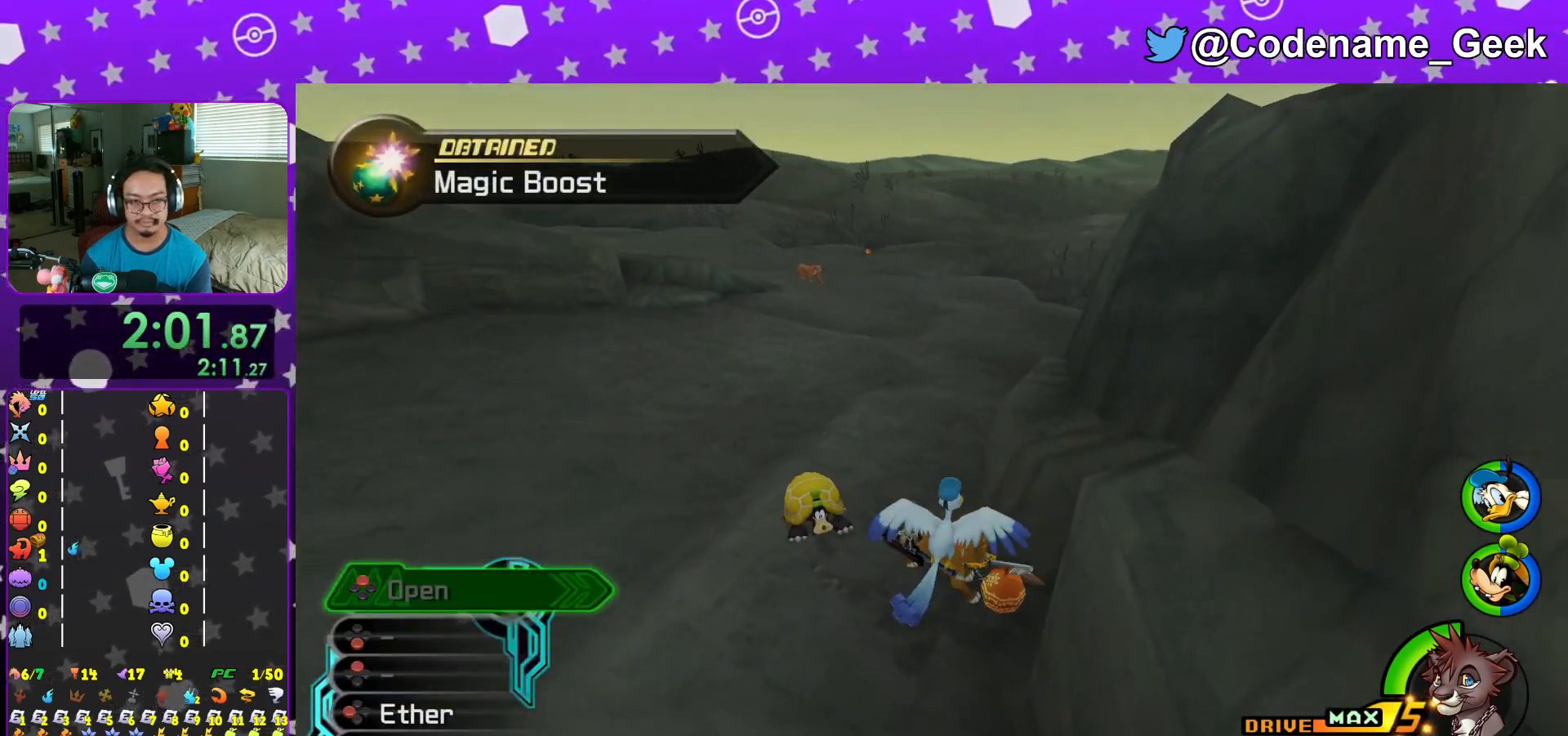
{"buttons": ["Y"], "left_stick": "up", "right_stick": "center", "events": [[50, "L1", "up"], [50, "right_stick", "right"], [117, "right_stick", "center"], [167, "left_stick", "up"], [317, "Y", "down"]]}
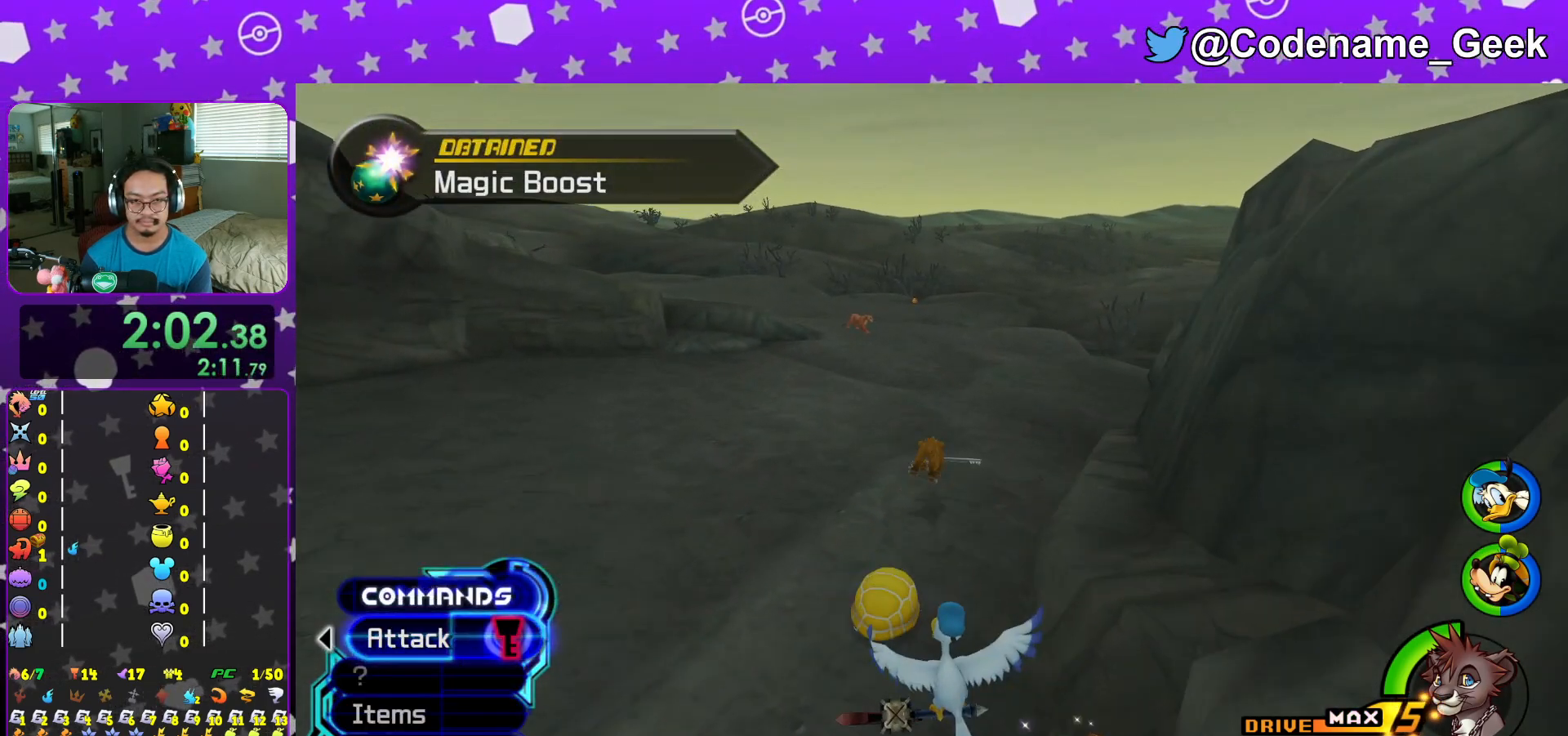
{"buttons": ["Y"], "left_stick": "up", "right_stick": "center", "events": [[117, "B", "down"], [418, "B", "up"]]}
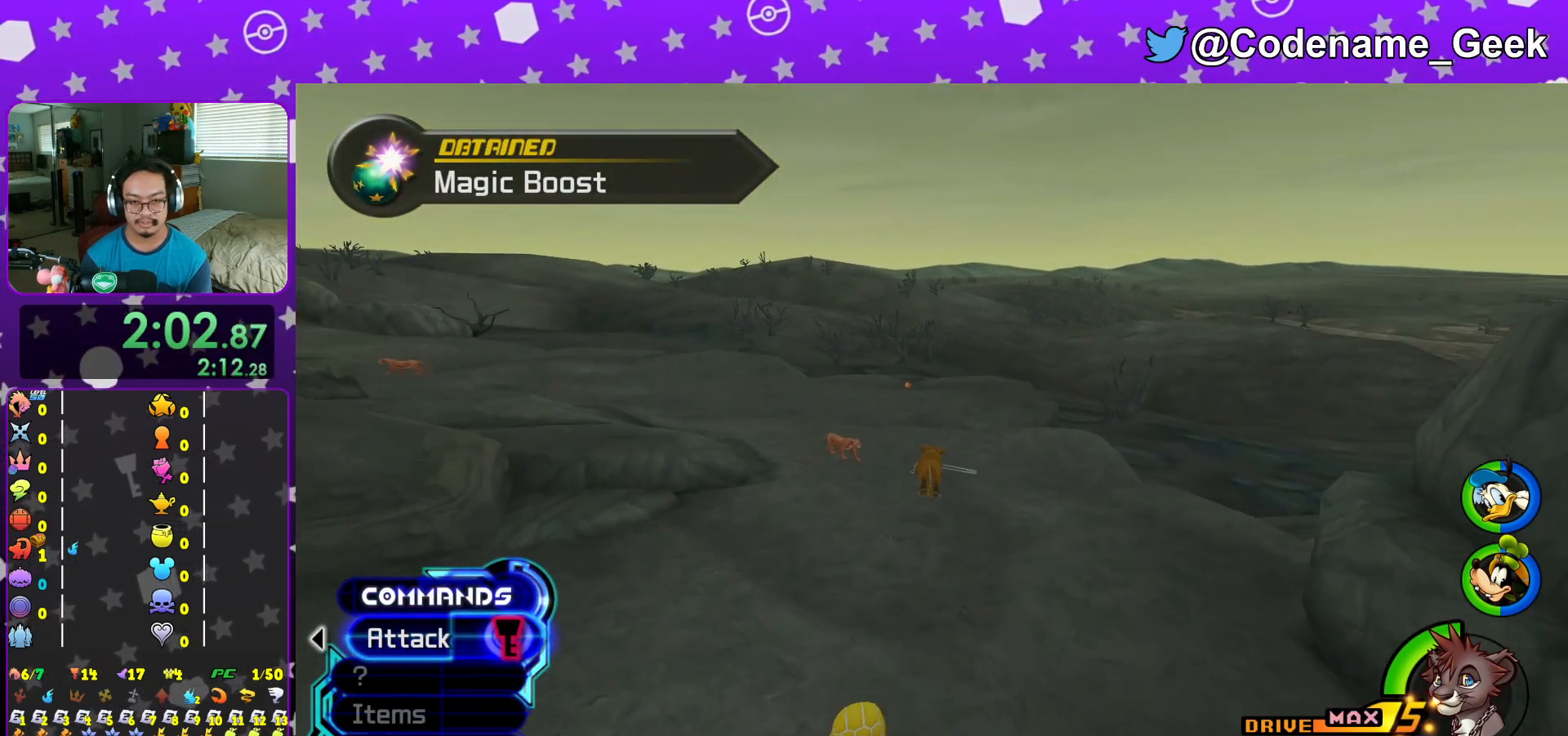
{"buttons": ["Y"], "left_stick": "up", "right_stick": "center", "events": [[67, "right_stick", "left"], [117, "right_stick", "center"], [401, "right_stick", "up"], [467, "right_stick", "center"]]}
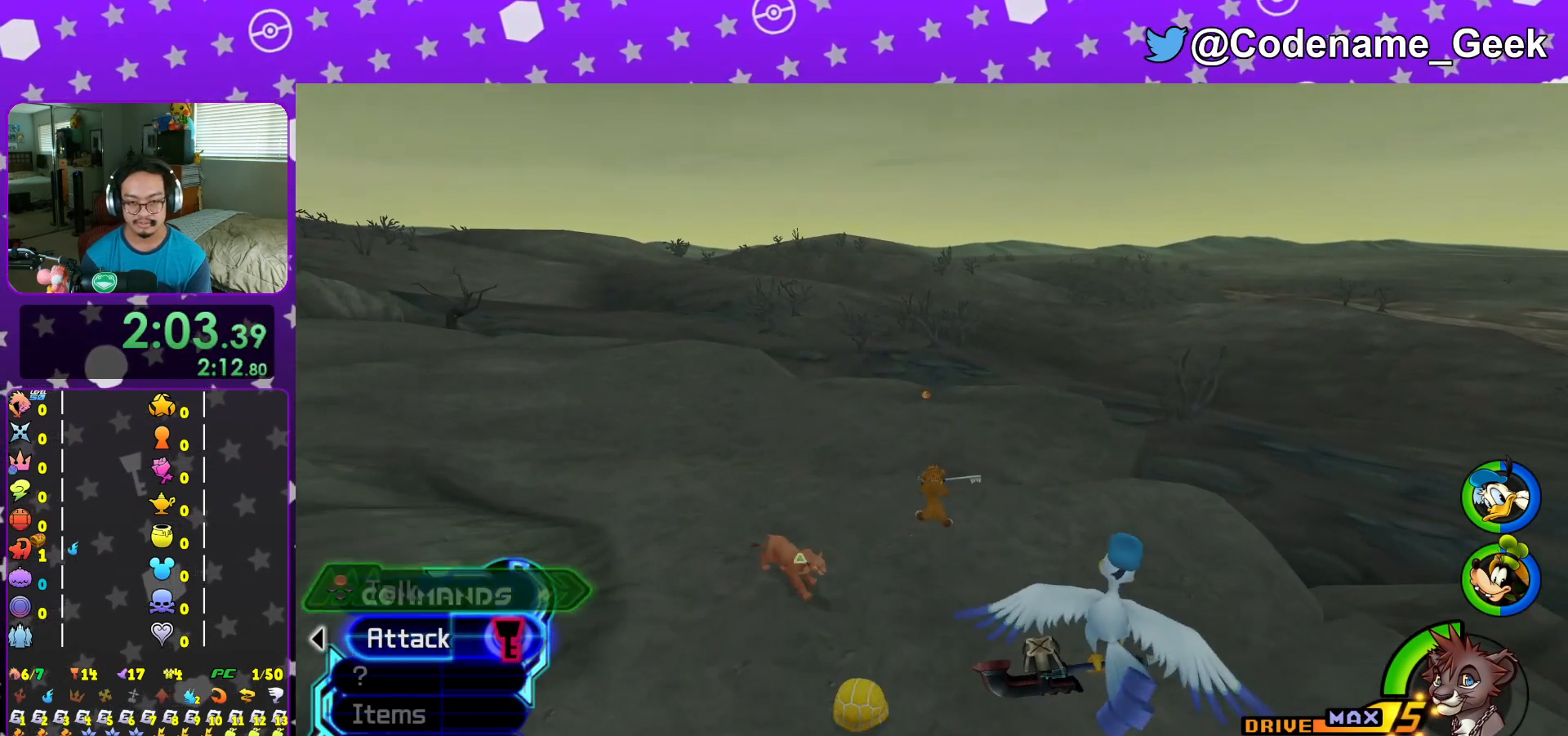
{"buttons": ["Y"], "left_stick": "up", "right_stick": "center", "events": [[267, "right_stick", "left"], [333, "right_stick", "center"]]}
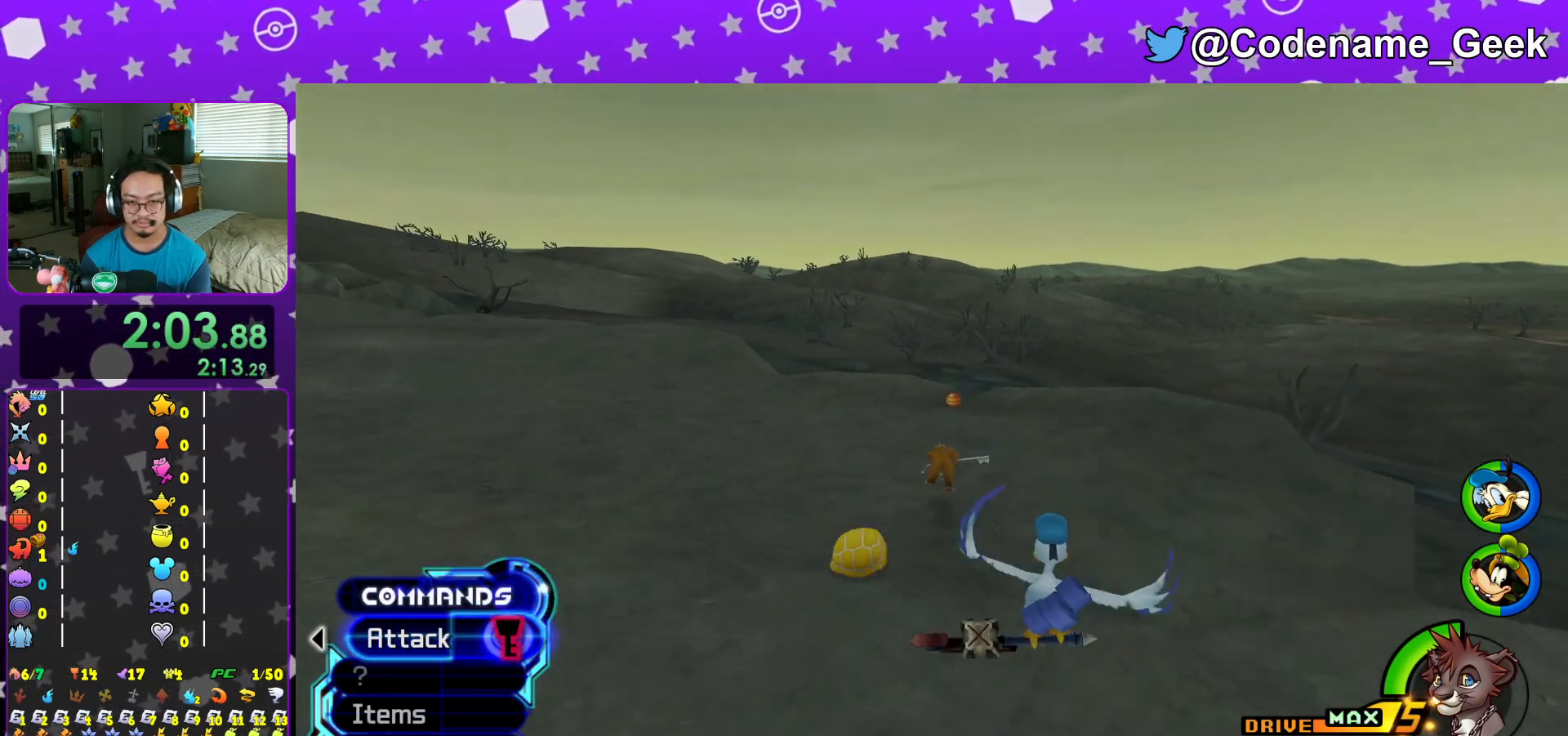
{"buttons": [], "left_stick": "center", "right_stick": "left", "events": [[284, "Y", "up"], [301, "right_stick", "left"], [384, "X", "down"], [401, "left_stick", "center"], [501, "X", "up"]]}
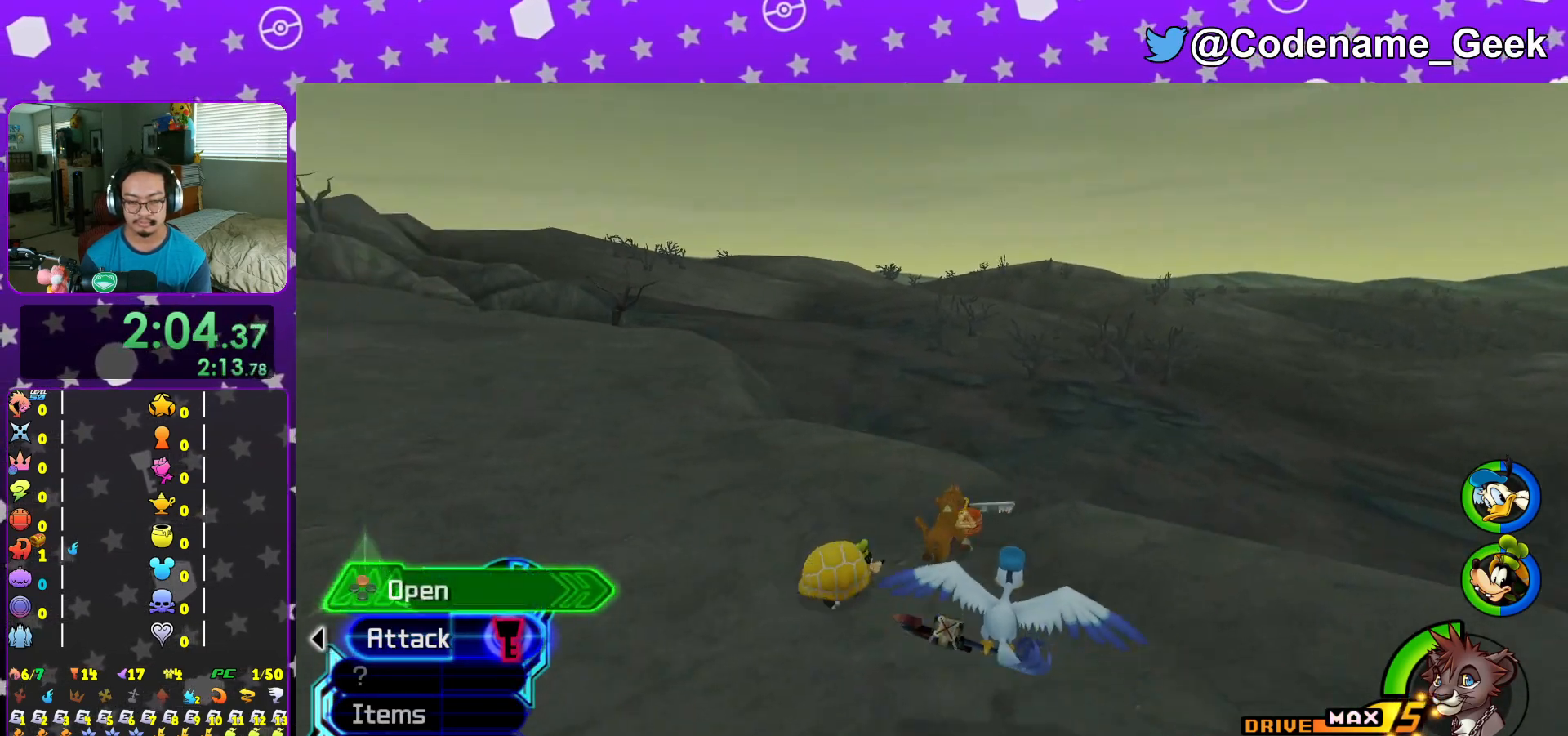
{"buttons": [], "left_stick": "center", "right_stick": "down", "events": [[83, "X", "down"], [100, "right_stick", "up-left"], [200, "X", "up"], [250, "right_stick", "center"], [267, "X", "down"], [384, "X", "up"], [434, "right_stick", "down"]]}
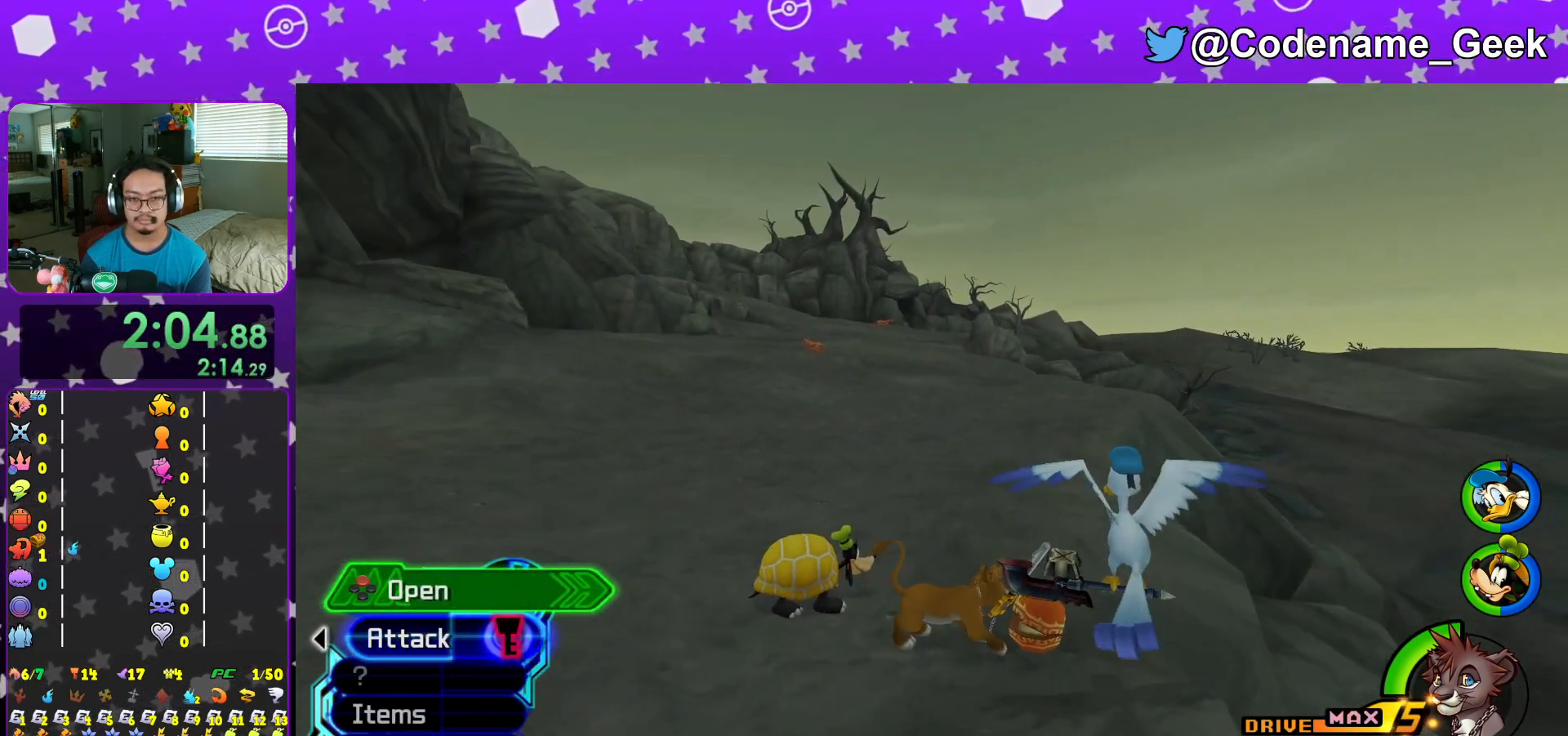
{"buttons": ["Y"], "left_stick": "up", "right_stick": "center", "events": [[17, "right_stick", "center"], [34, "left_stick", "up"], [234, "Y", "down"], [334, "right_stick", "down-right"], [384, "right_stick", "center"]]}
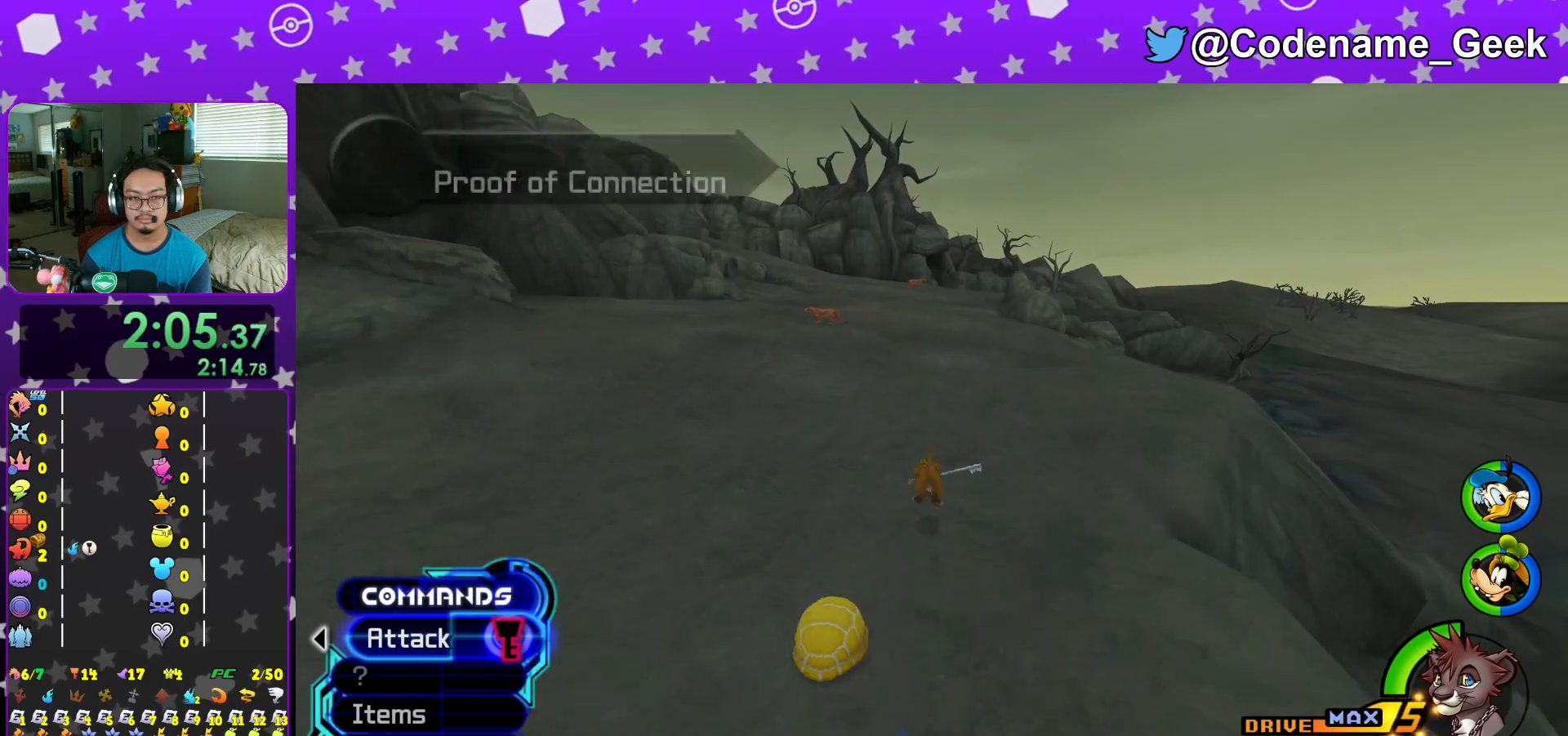
{"buttons": ["Y"], "left_stick": "up", "right_stick": "center", "events": [[283, "right_stick", "right"], [384, "right_stick", "center"]]}
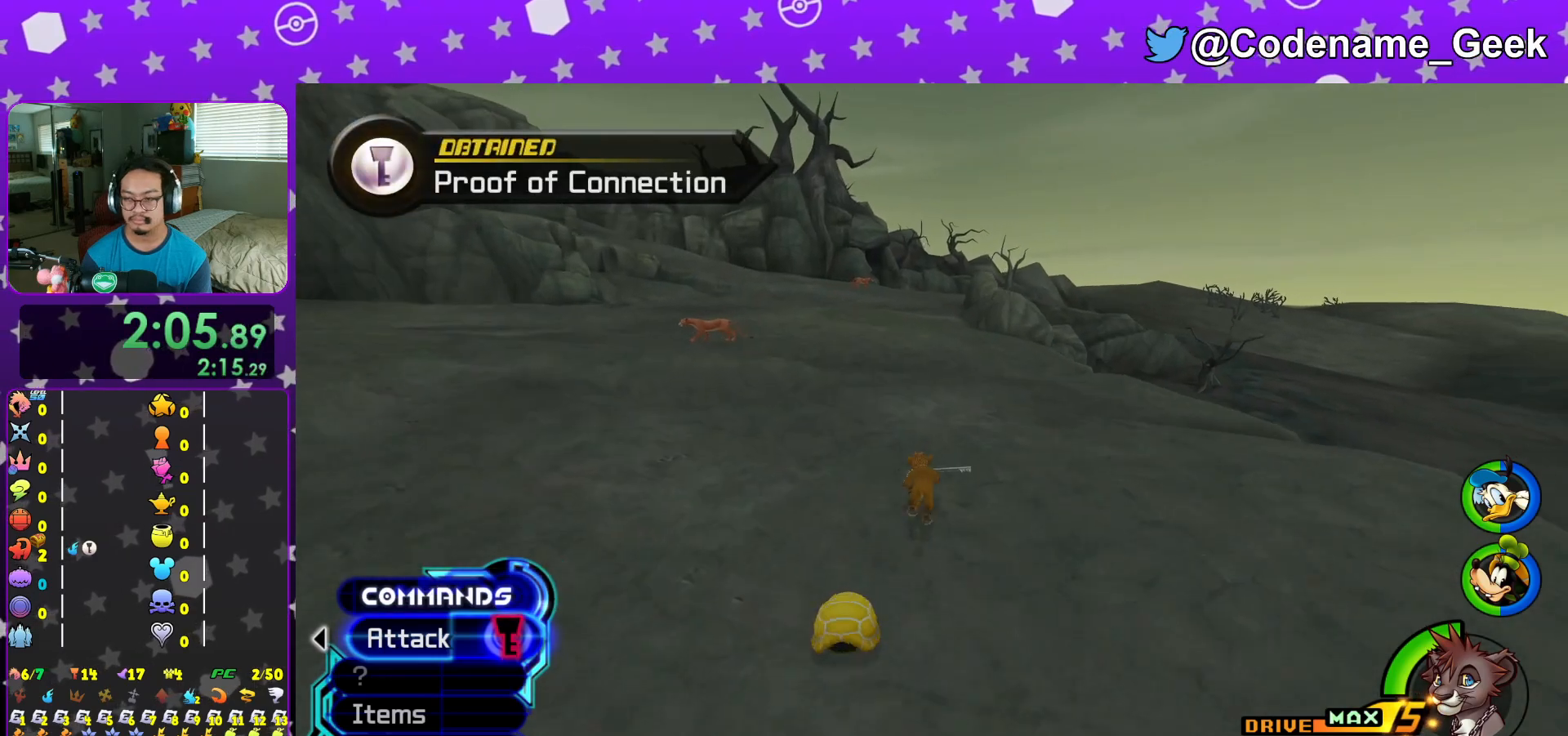
{"buttons": ["Y"], "left_stick": "up", "right_stick": "center", "events": []}
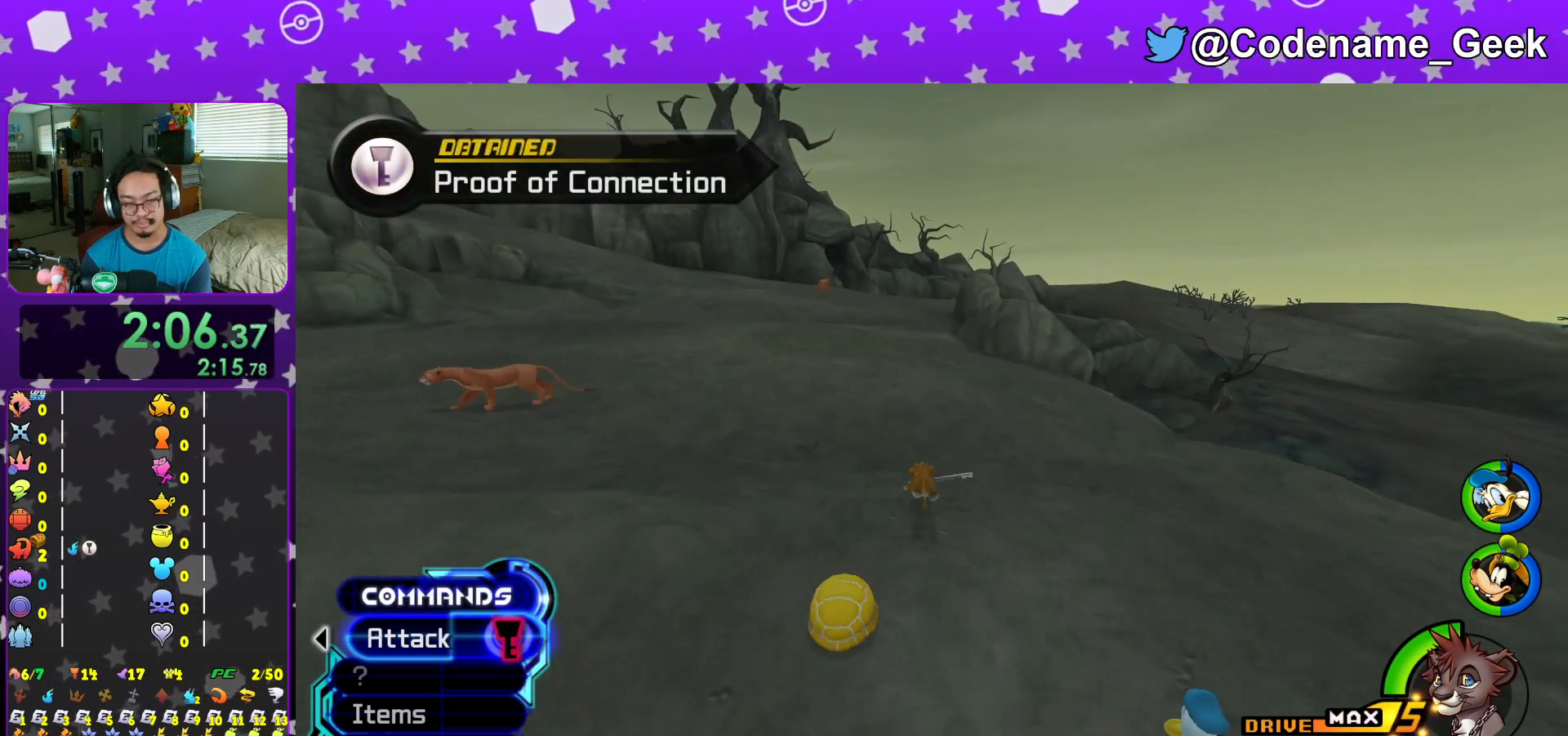
{"buttons": ["Y"], "left_stick": "up", "right_stick": "center", "events": []}
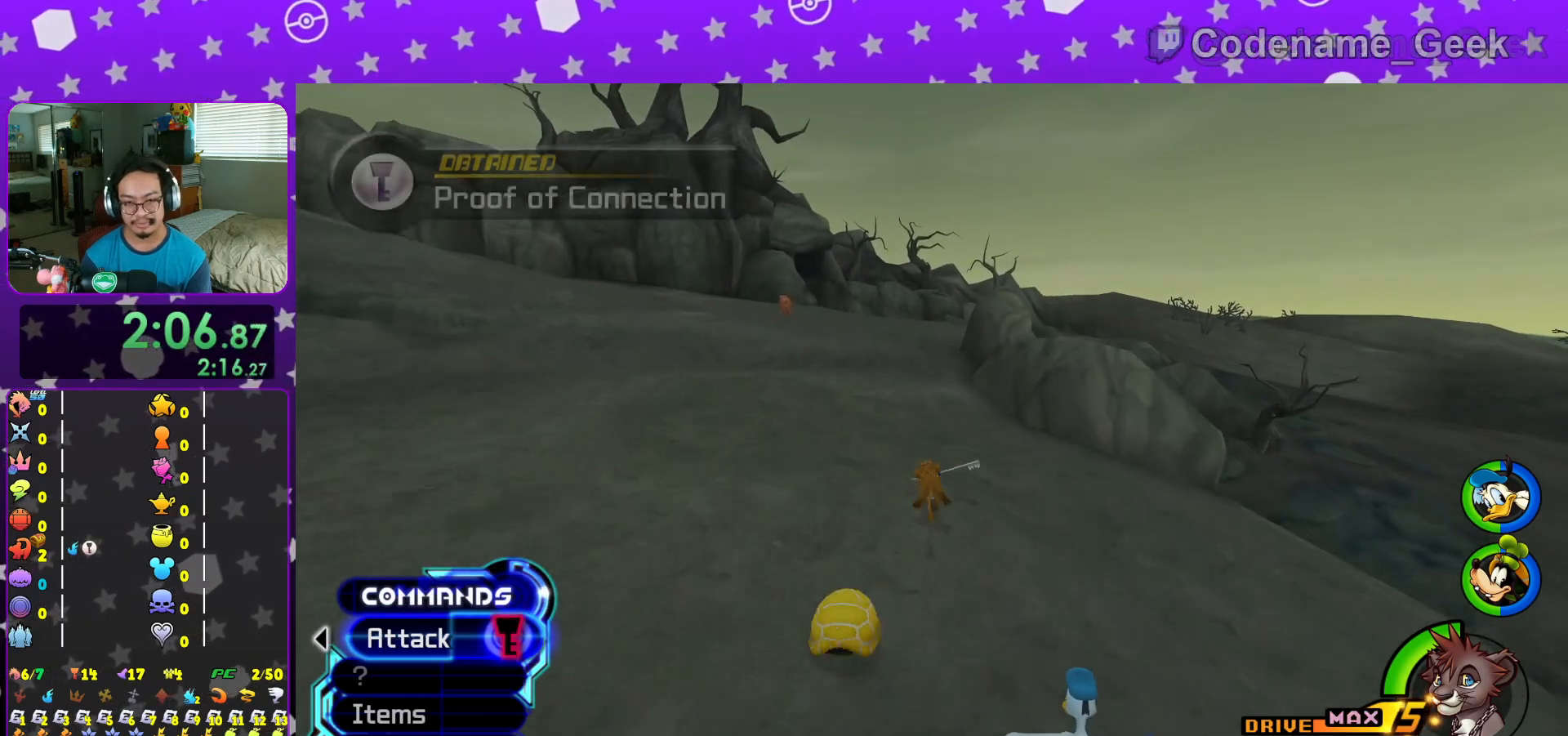
{"buttons": ["Y"], "left_stick": "up", "right_stick": "center", "events": [[401, "right_stick", "right"], [501, "right_stick", "center"]]}
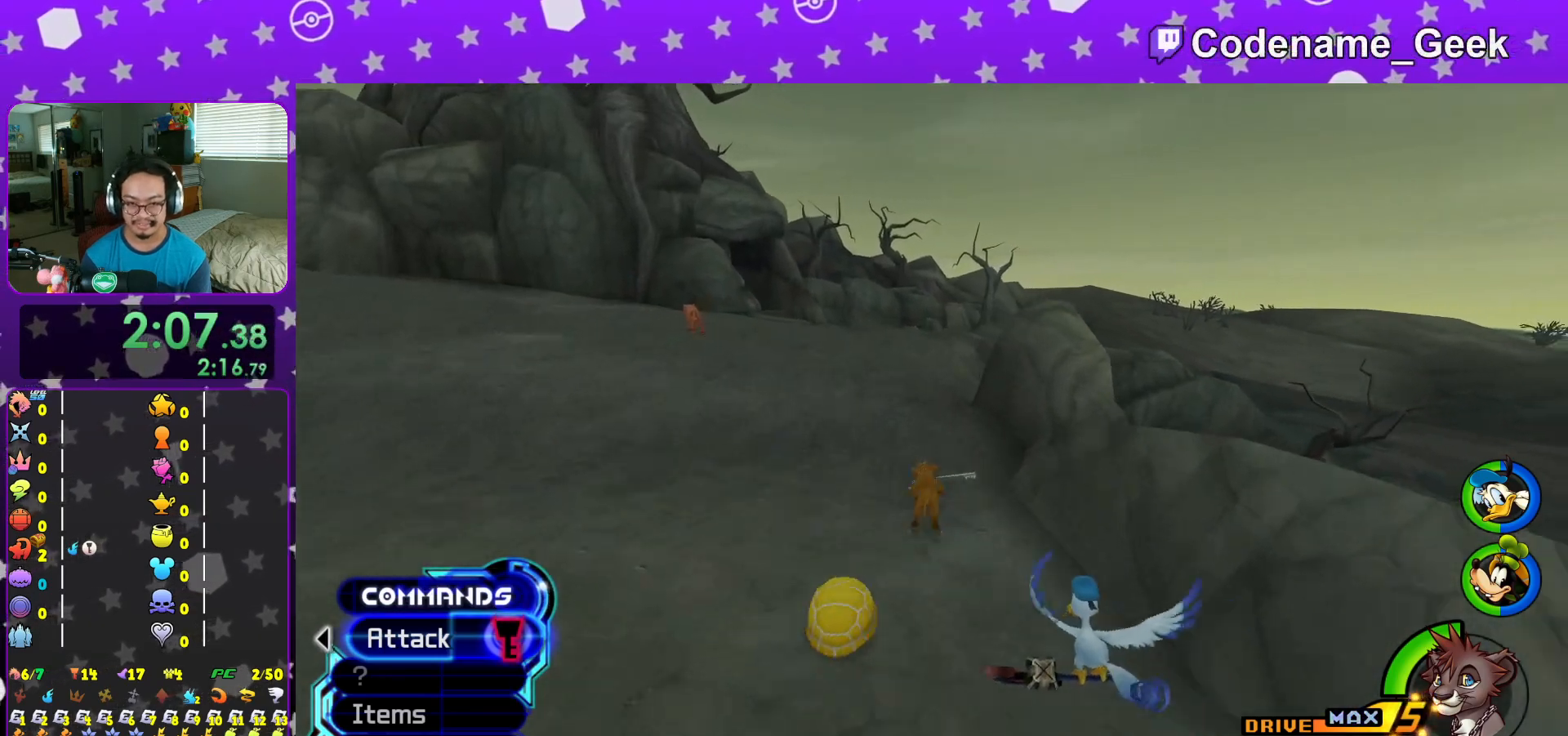
{"buttons": ["Y"], "left_stick": "up", "right_stick": "center", "events": [[417, "right_stick", "right"], [484, "right_stick", "center"]]}
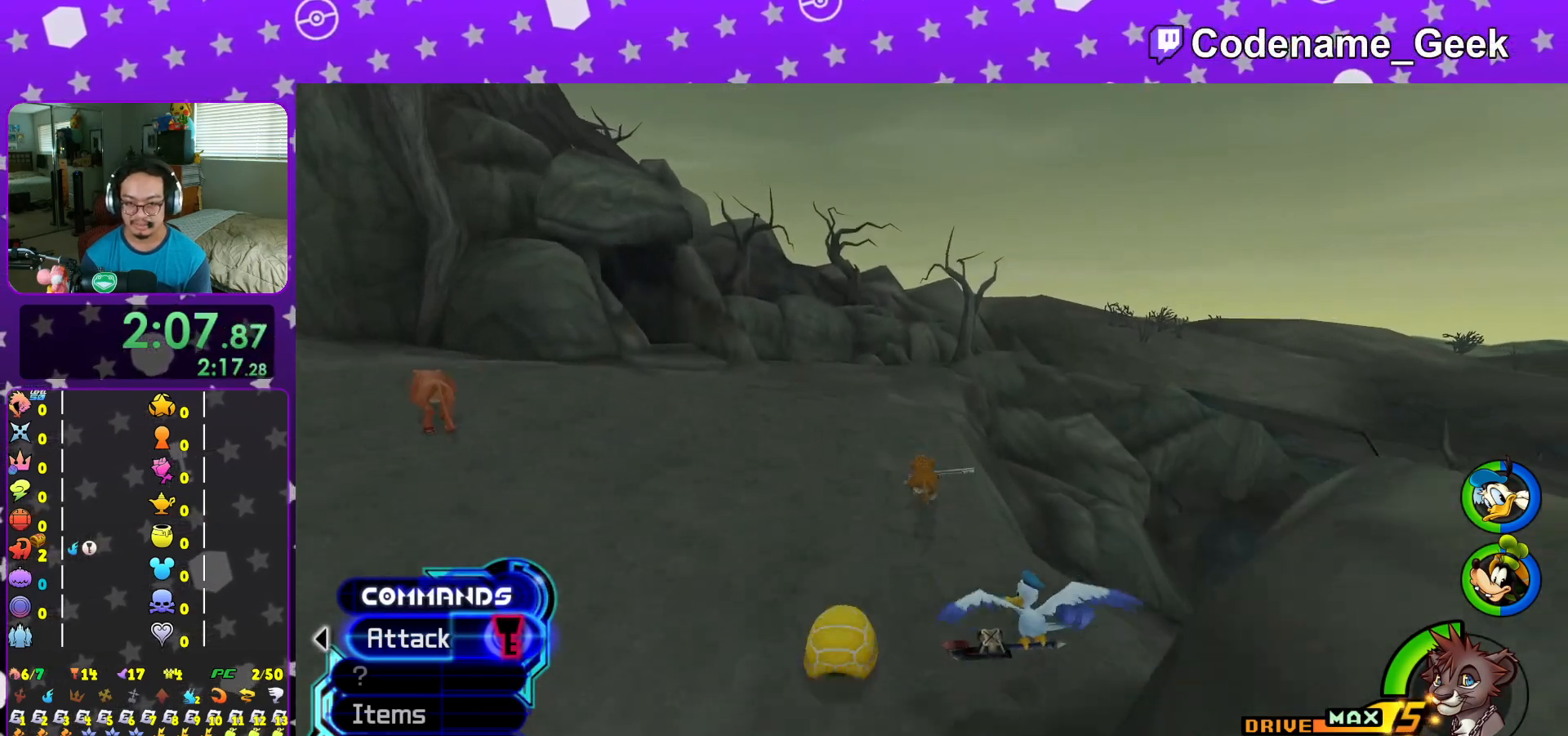
{"buttons": ["B", "Y"], "left_stick": "up", "right_stick": "center", "events": [[251, "B", "down"]]}
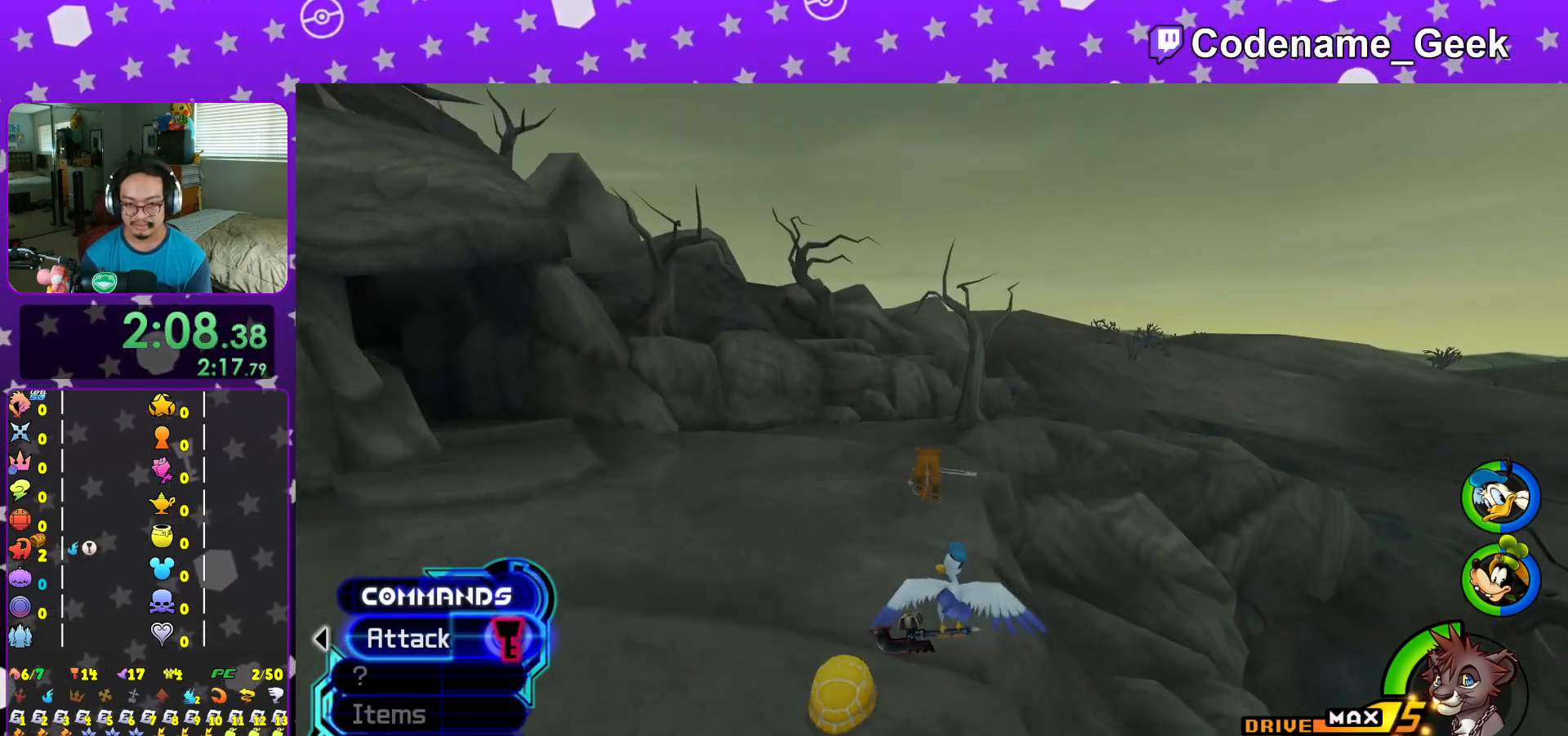
{"buttons": ["B", "Y"], "left_stick": "up", "right_stick": "center", "events": []}
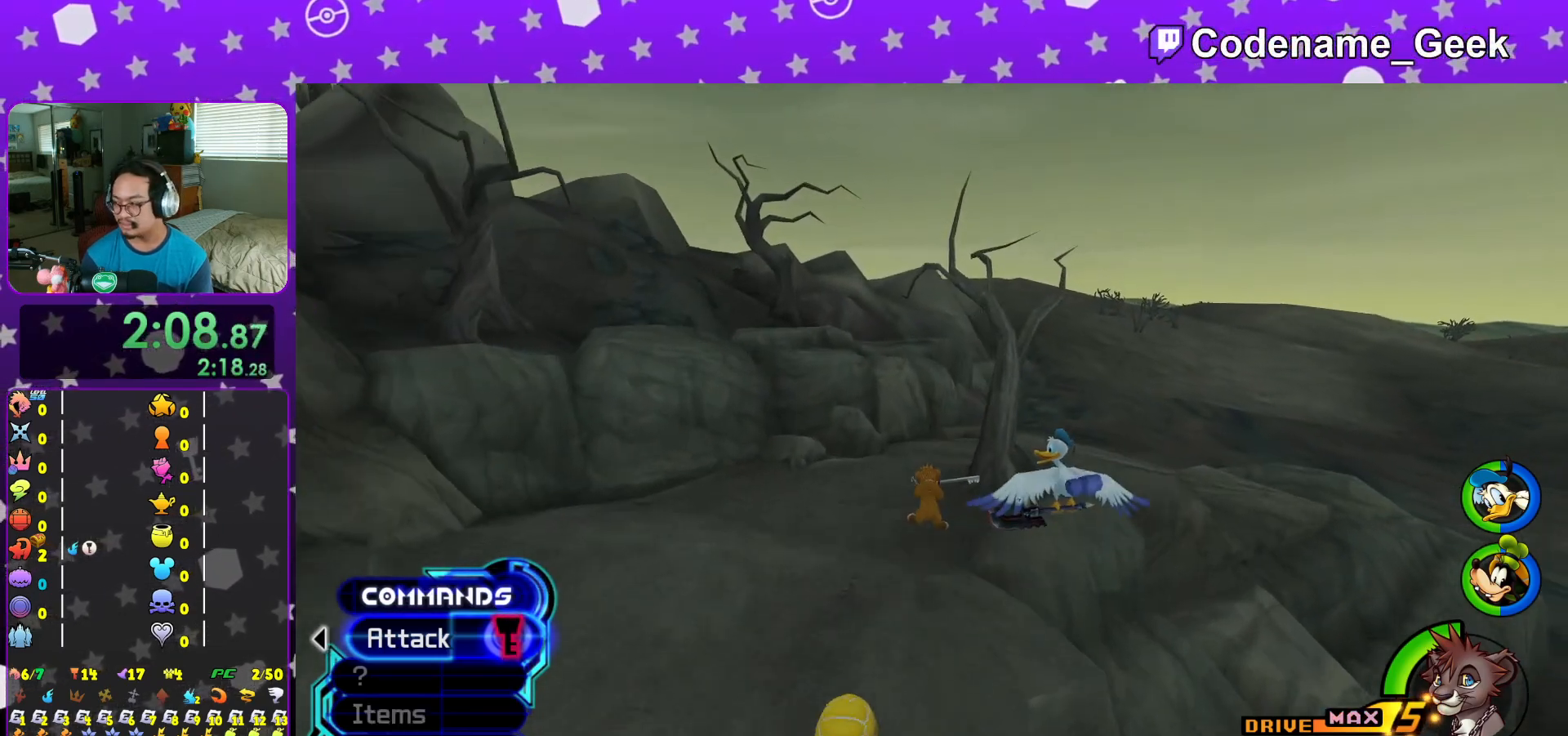
{"buttons": [], "left_stick": "up", "right_stick": "center", "events": [[434, "Y", "up"], [451, "B", "up"]]}
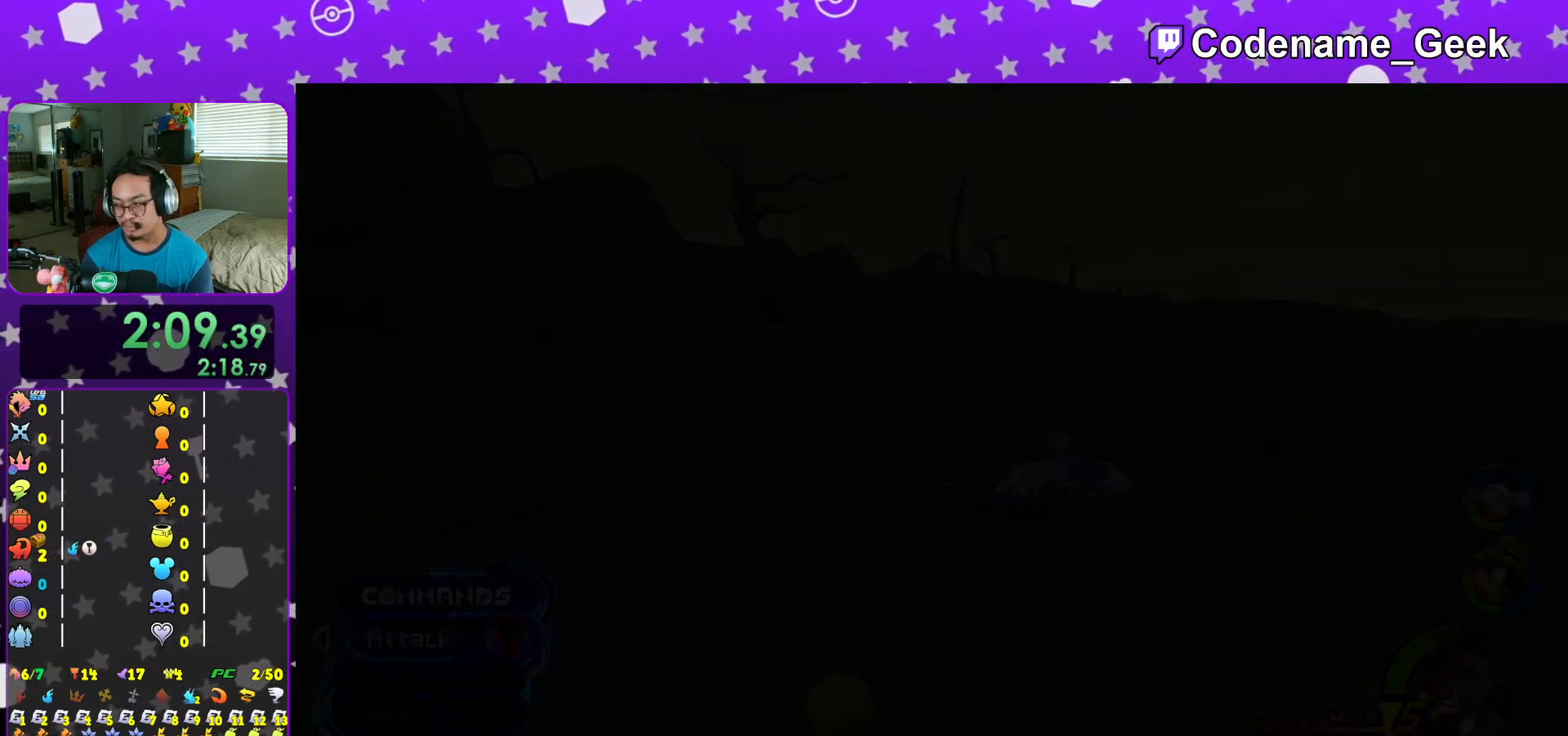
{"buttons": [], "left_stick": "center", "right_stick": "center", "events": [[50, "B", "down"], [150, "left_stick", "center"], [167, "B", "up"], [233, "B", "down"], [317, "B", "up"], [417, "B", "down"], [500, "B", "up"]]}
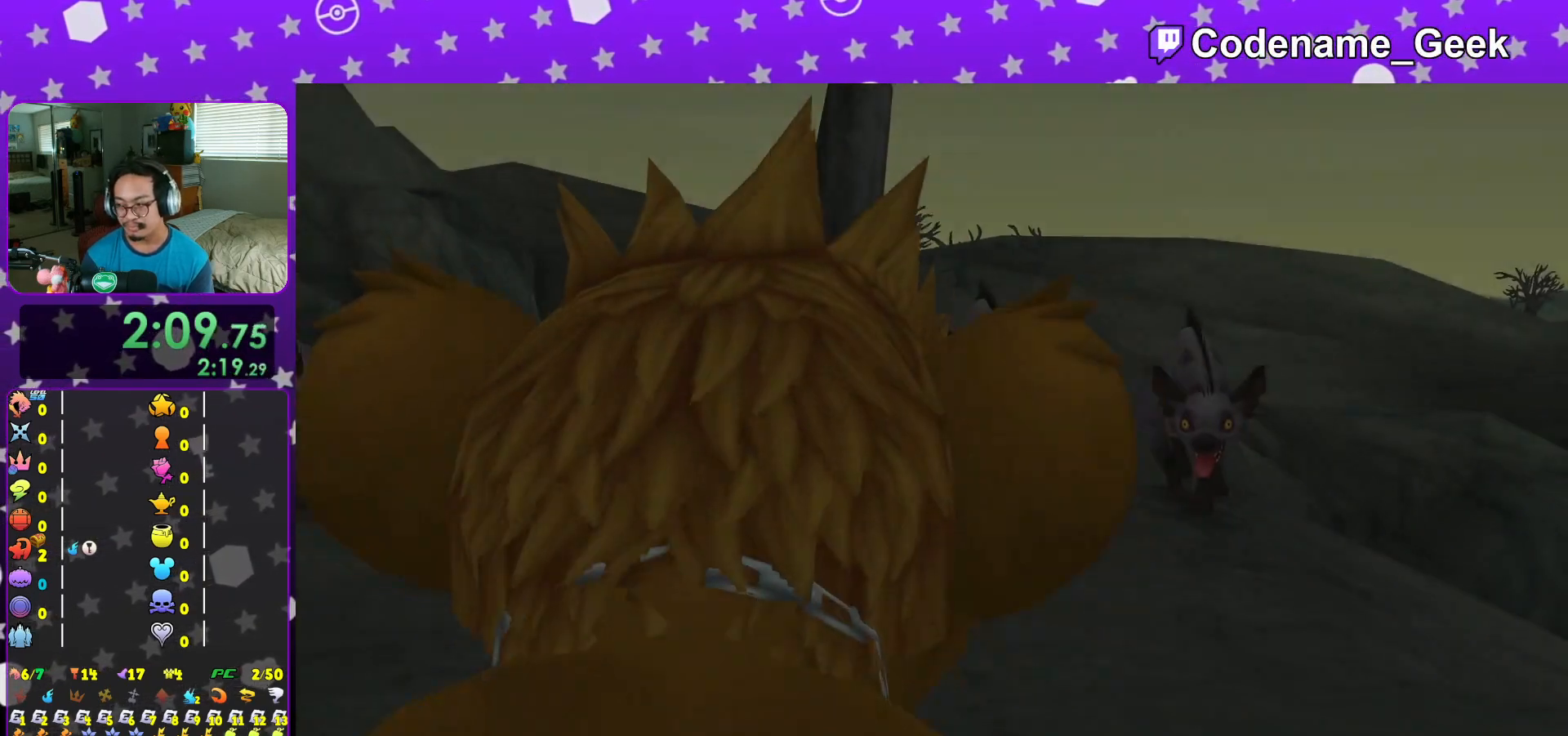
{"buttons": [], "left_stick": "center", "right_stick": "center", "events": [[84, "B", "down"], [167, "B", "up"], [251, "B", "down"], [317, "B", "up"], [401, "B", "down"], [484, "B", "up"]]}
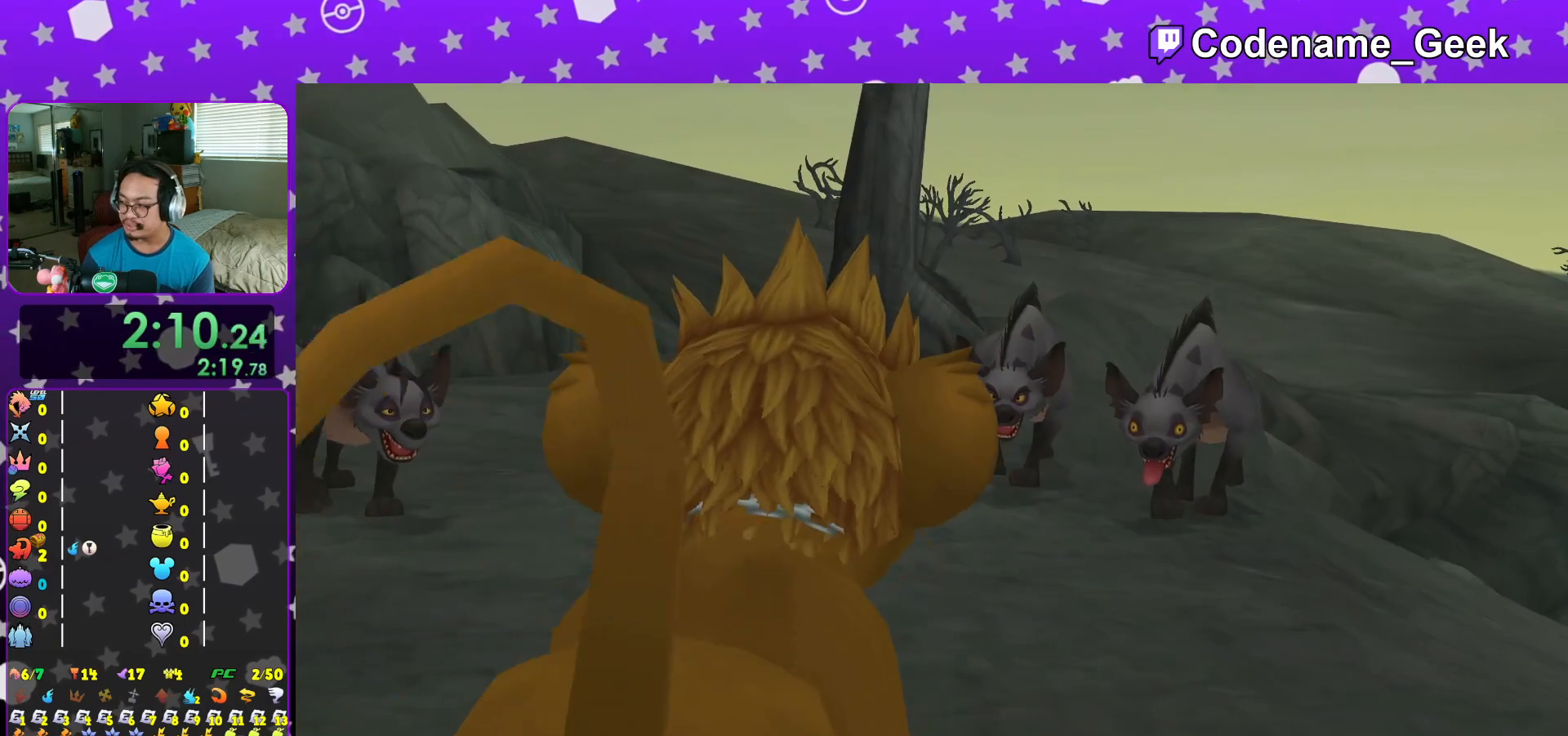
{"buttons": ["A", "DPAD_DOWN"], "left_stick": "center", "right_stick": "center", "events": [[117, "B", "down"], [167, "B", "up"], [233, "START", "down"], [367, "START", "up"], [400, "DPAD_DOWN", "down"], [484, "A", "down"]]}
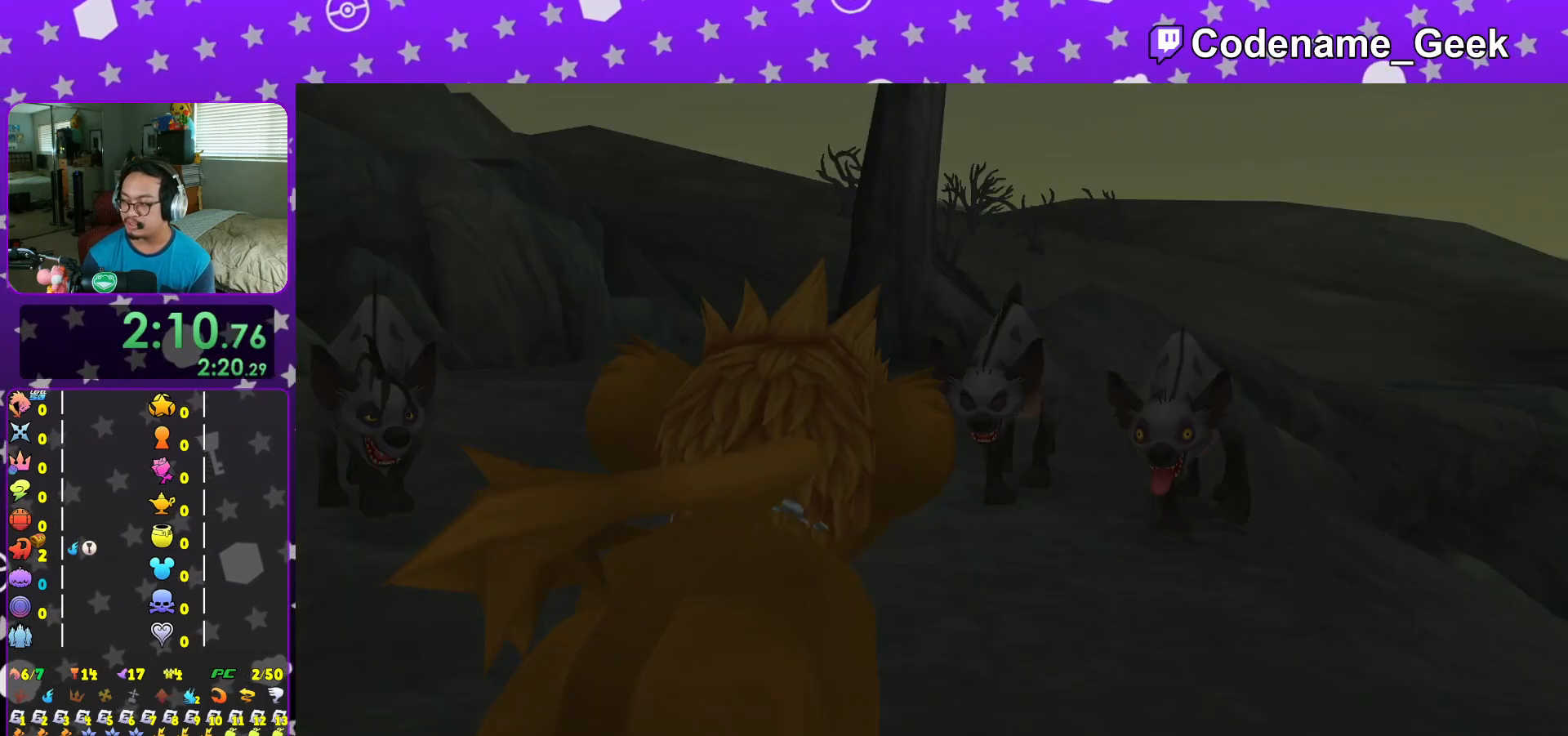
{"buttons": ["L1"], "left_stick": "up", "right_stick": "center", "events": [[34, "DPAD_DOWN", "up"], [84, "A", "up"], [134, "A", "down"], [167, "L1", "down"], [217, "left_stick", "up-left"], [251, "A", "up"], [317, "L1", "up"], [317, "left_stick", "up"], [467, "L1", "down"]]}
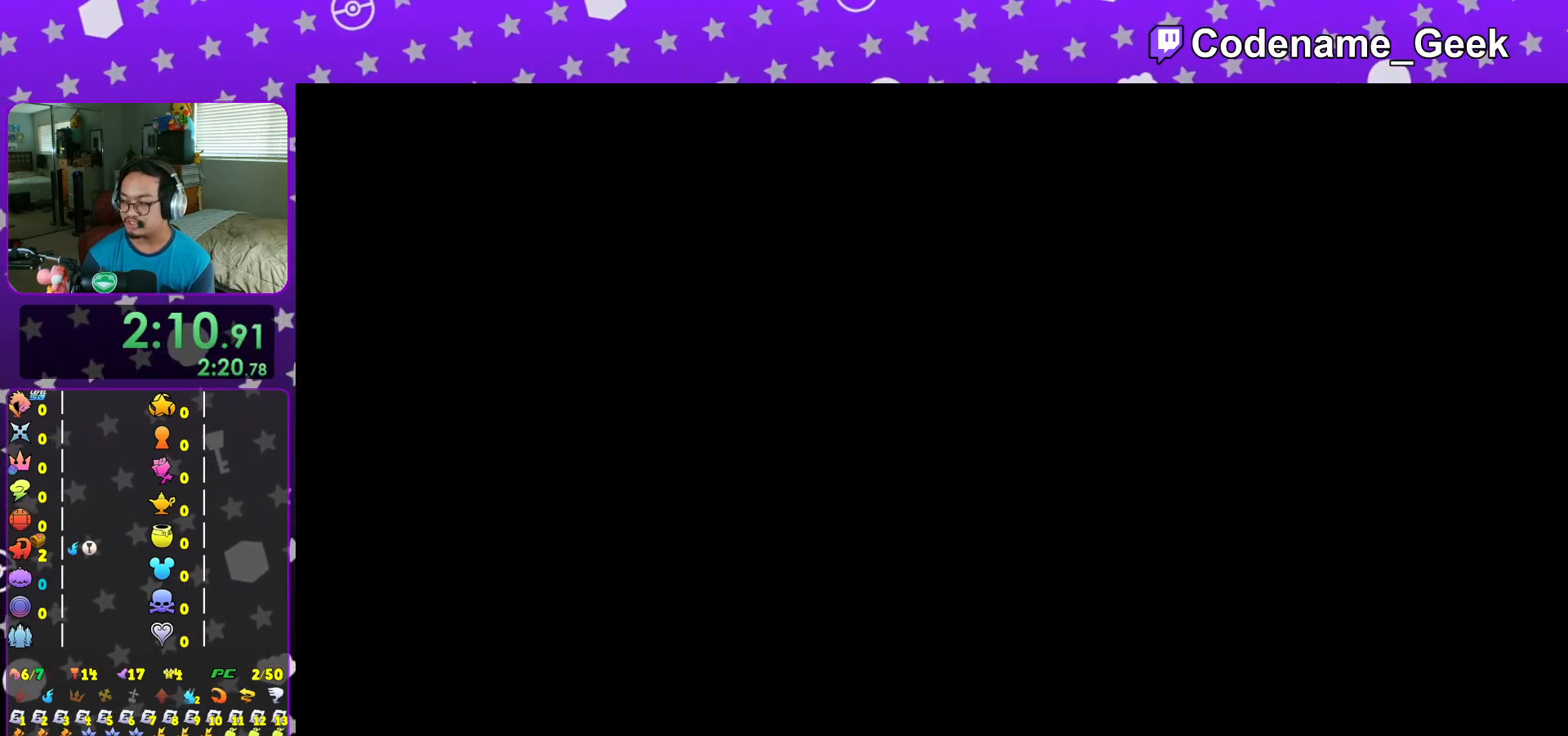
{"buttons": ["Y"], "left_stick": "up", "right_stick": "left", "events": [[100, "L1", "up"], [217, "L1", "down"], [283, "L1", "up"], [367, "right_stick", "left"], [450, "Y", "down"]]}
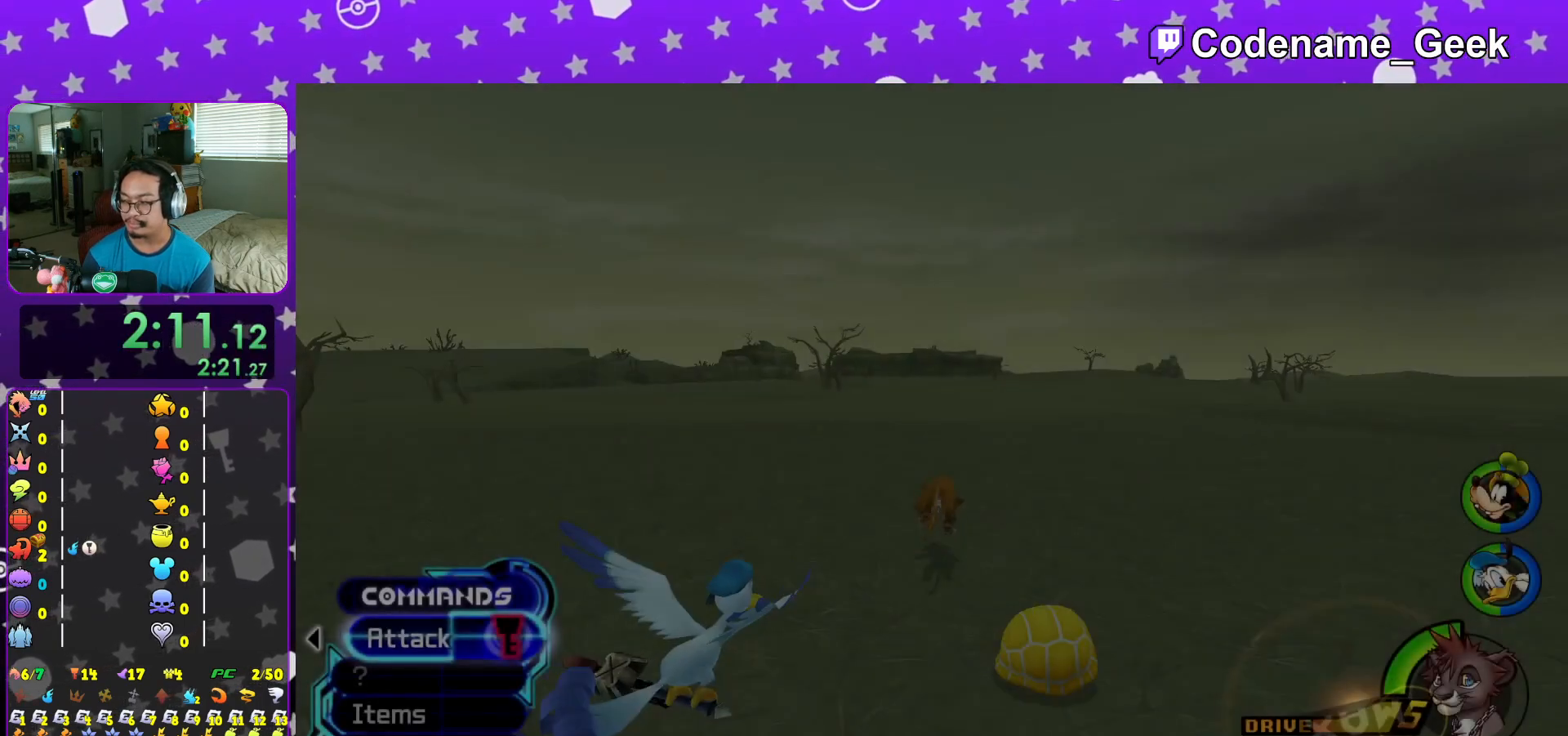
{"buttons": ["Y"], "left_stick": "up", "right_stick": "center", "events": [[17, "right_stick", "center"]]}
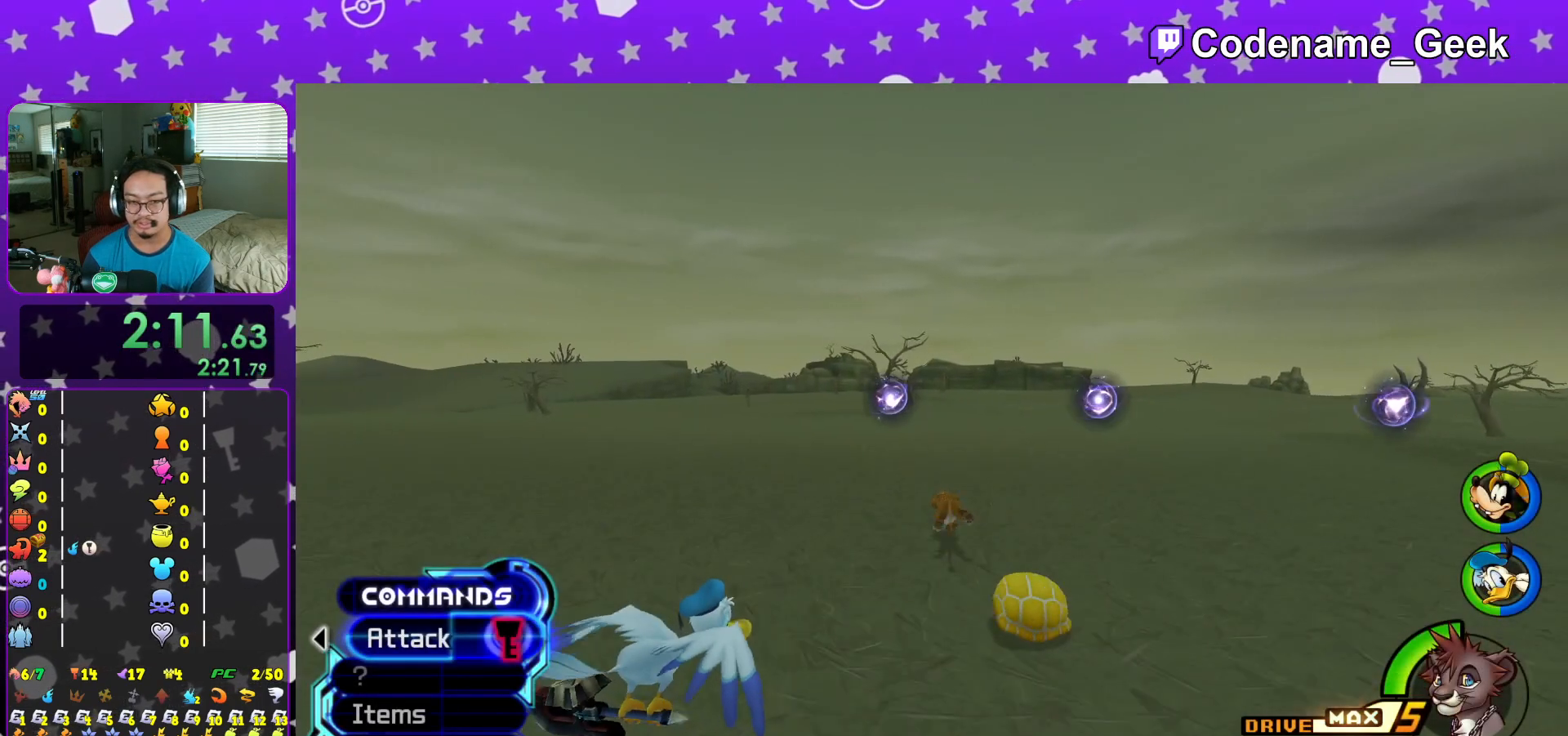
{"buttons": ["Y"], "left_stick": "up", "right_stick": "center", "events": []}
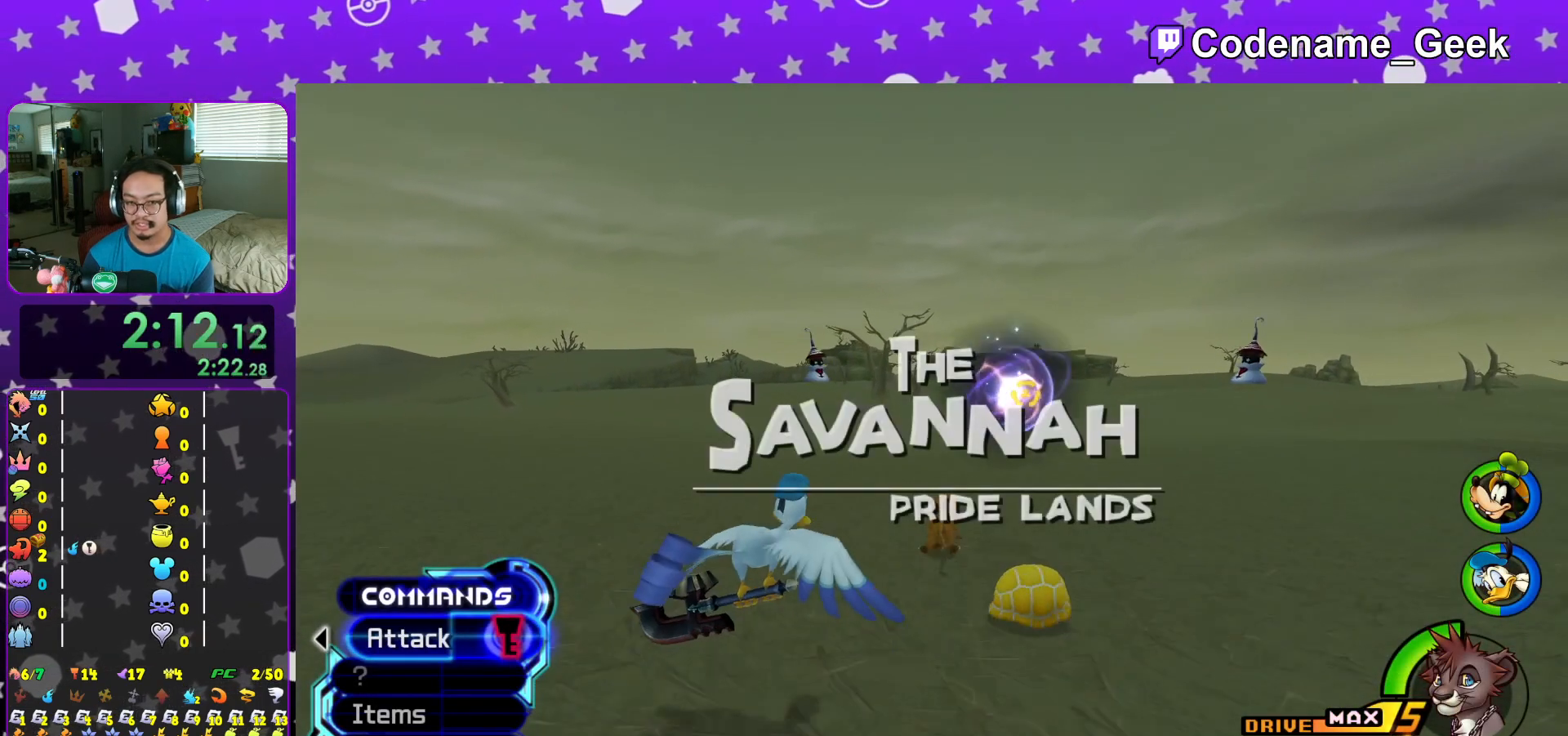
{"buttons": ["Y"], "left_stick": "up", "right_stick": "center", "events": []}
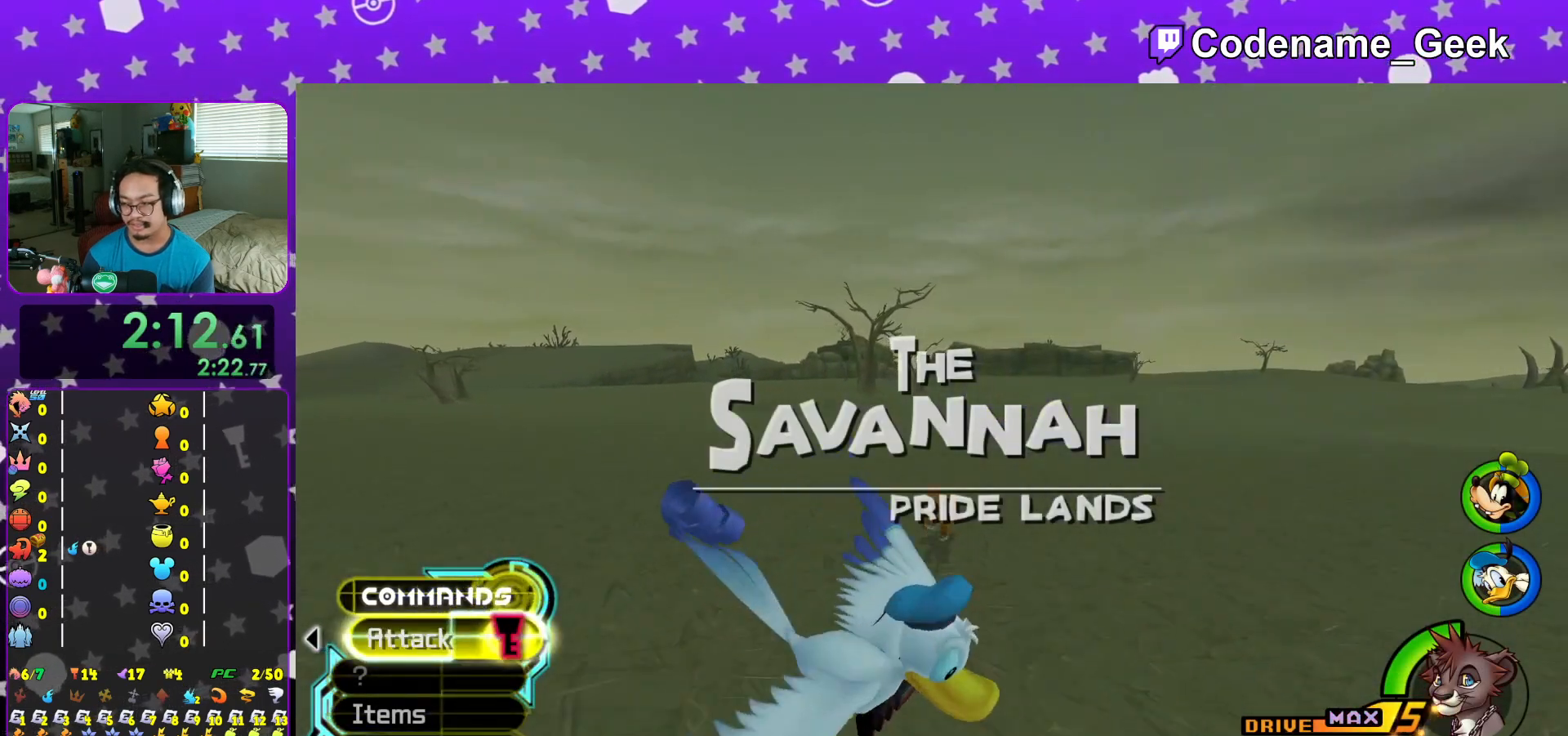
{"buttons": ["Y"], "left_stick": "up", "right_stick": "center", "events": []}